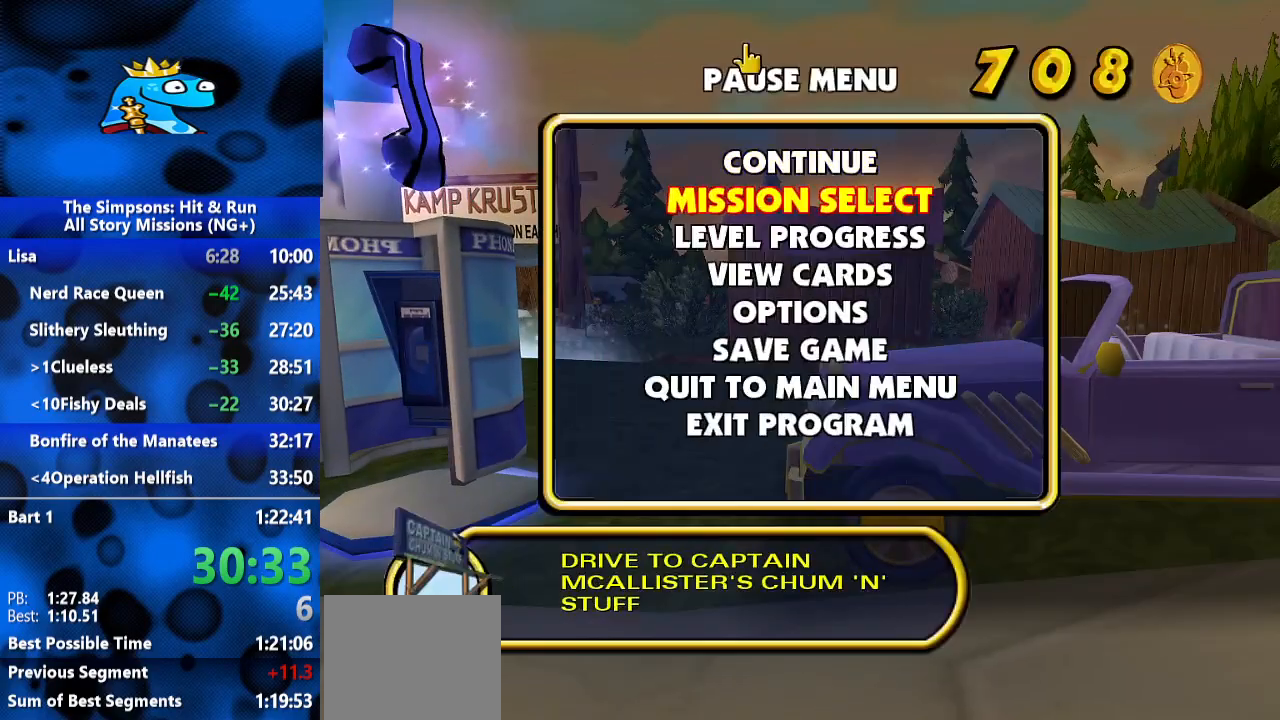
Gameplay with a controller (Xbox layout); each line is a JSON object with the inputs held at the frame after it (dt_ms = milliseconds from this image to that frame). "events" lists button and stick changes between this image and that frame as [ms after this image, input, new state], when the widget could be followed in between. Not read: L3 R3.
{"dt_ms": 500, "buttons": [], "left_stick": "center", "right_stick": "center", "events": []}
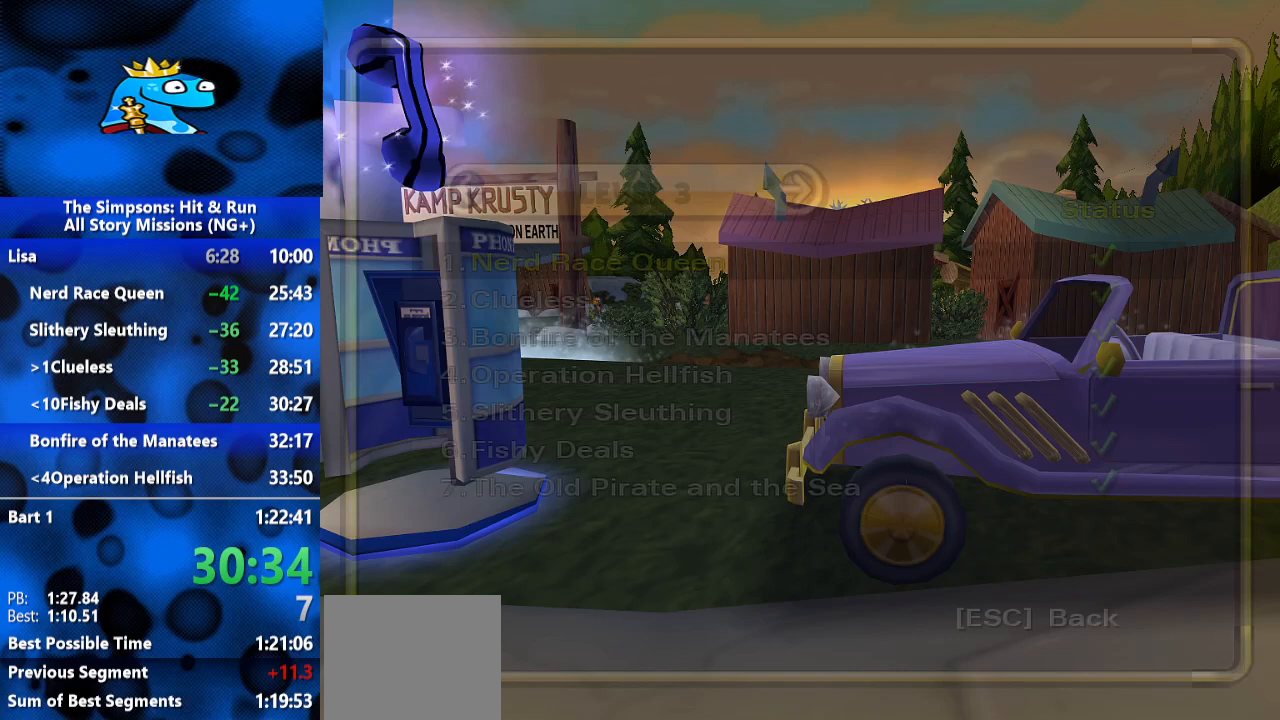
{"dt_ms": 500, "buttons": ["DPAD_DOWN"], "left_stick": "center", "right_stick": "center", "events": [[300, "DPAD_DOWN", "down"], [400, "DPAD_DOWN", "up"], [500, "DPAD_DOWN", "down"]]}
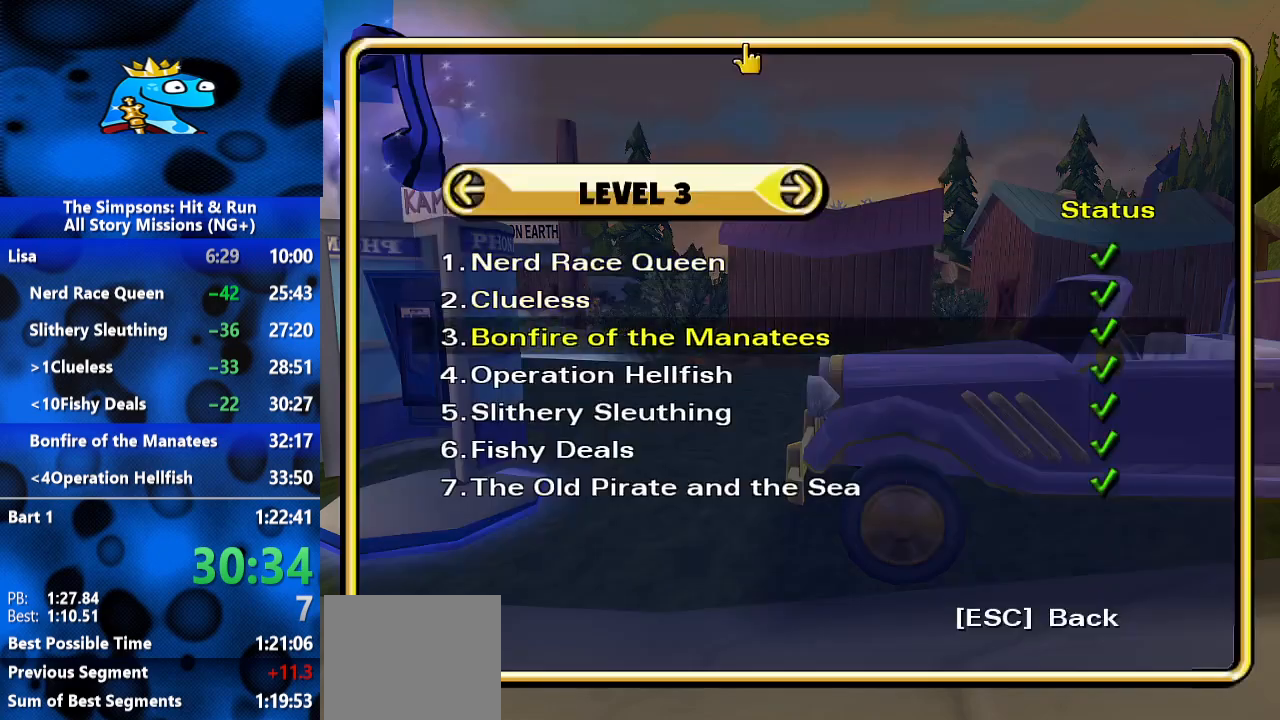
{"dt_ms": 500, "buttons": ["DPAD_UP"], "left_stick": "center", "right_stick": "center", "events": [[67, "DPAD_DOWN", "up"], [133, "DPAD_DOWN", "down"], [267, "DPAD_DOWN", "up"], [433, "DPAD_UP", "down"]]}
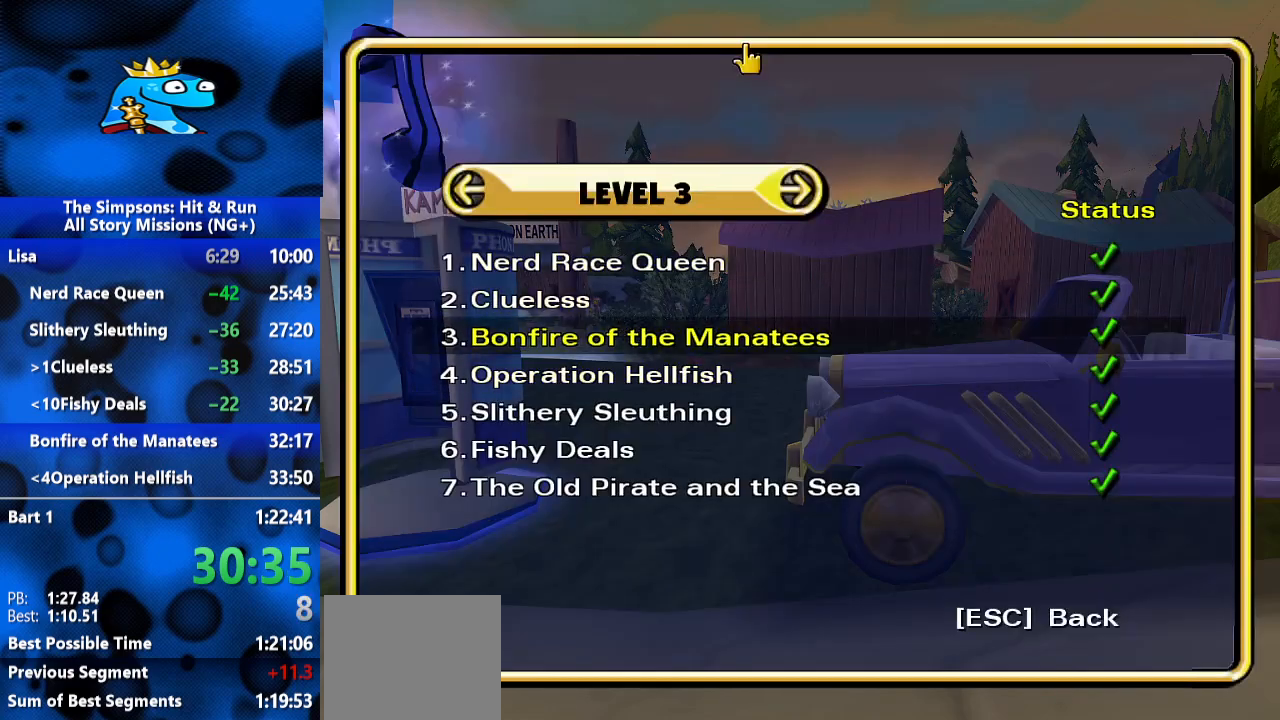
{"dt_ms": 500, "buttons": ["DPAD_DOWN"], "left_stick": "center", "right_stick": "center", "events": [[33, "DPAD_UP", "up"], [133, "DPAD_UP", "down"], [200, "DPAD_UP", "up"], [467, "DPAD_DOWN", "down"]]}
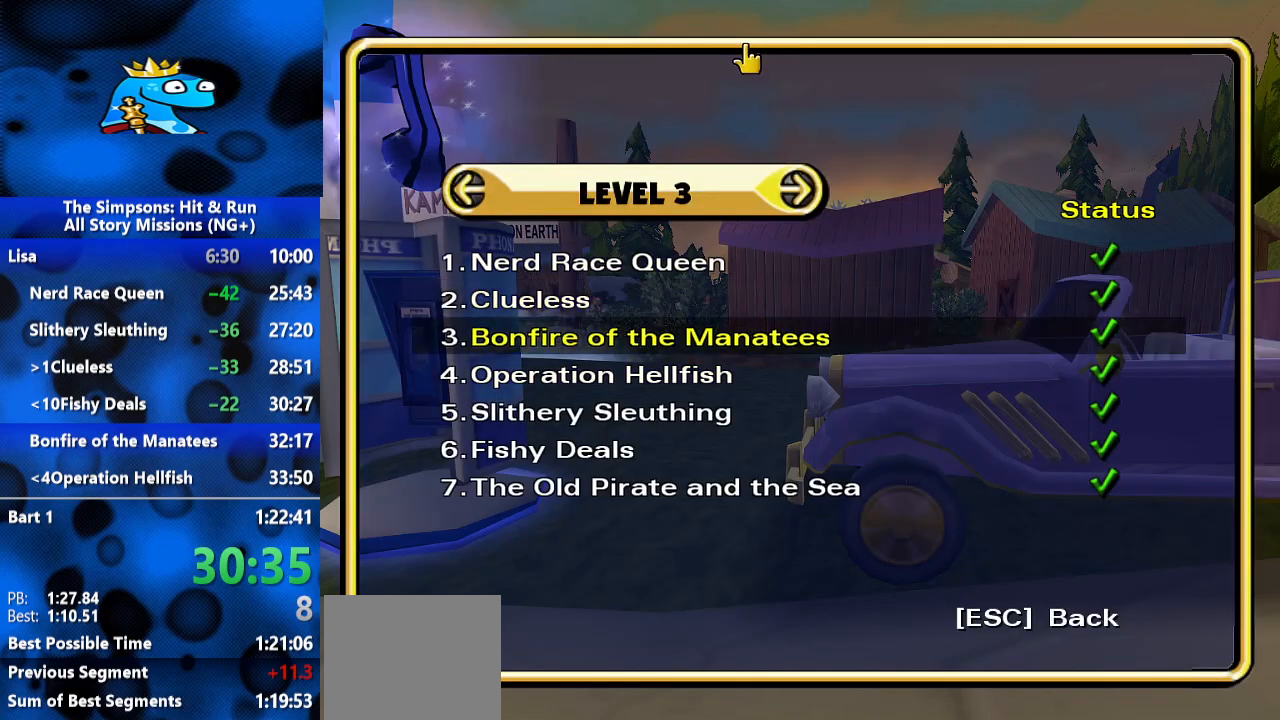
{"dt_ms": 500, "buttons": [], "left_stick": "center", "right_stick": "center", "events": [[67, "DPAD_DOWN", "up"], [300, "A", "down"], [433, "A", "up"]]}
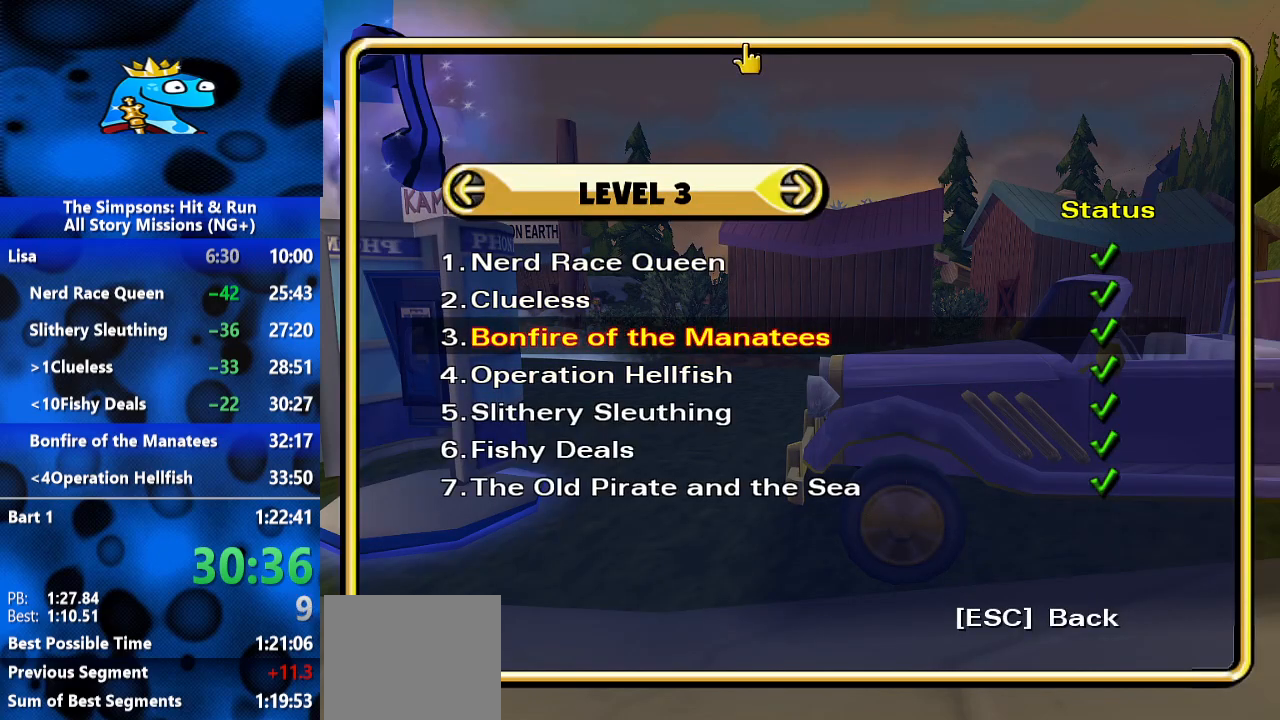
{"dt_ms": 500, "buttons": [], "left_stick": "center", "right_stick": "center", "events": []}
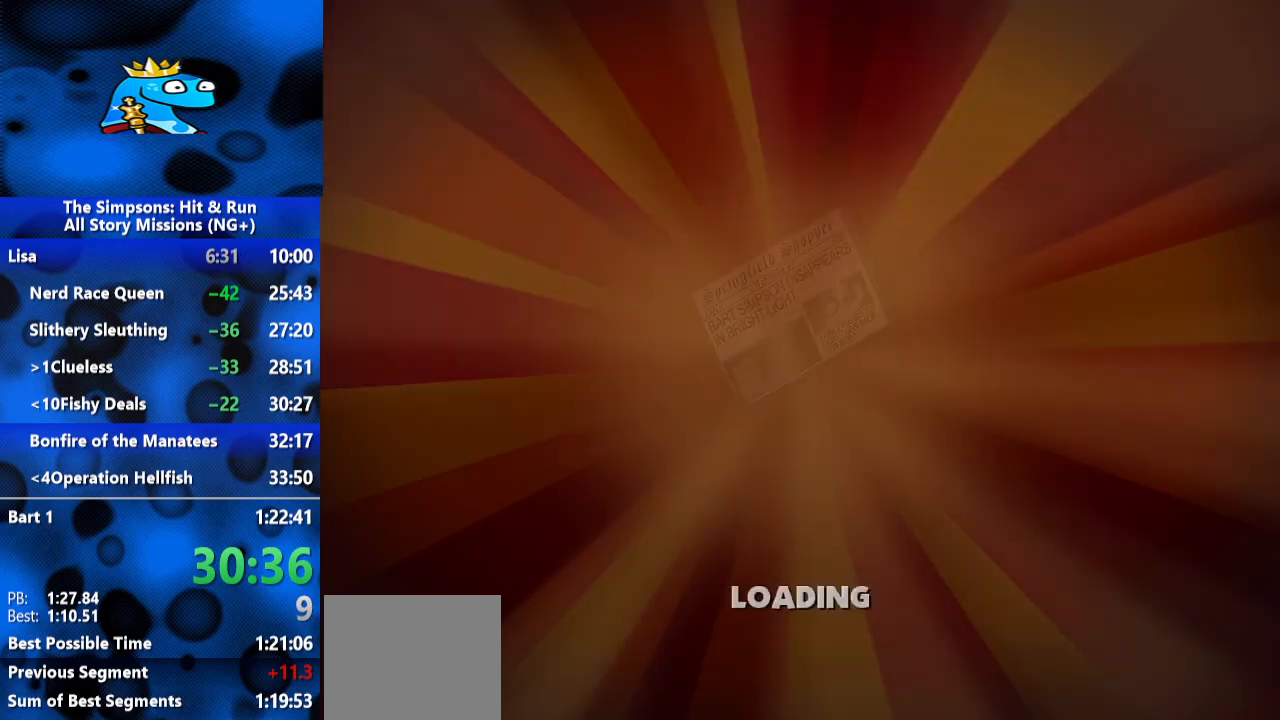
{"dt_ms": 1000, "buttons": [], "left_stick": "center", "right_stick": "center", "events": [[767, "START", "down"], [833, "START", "up"], [900, "START", "down"], [967, "START", "up"]]}
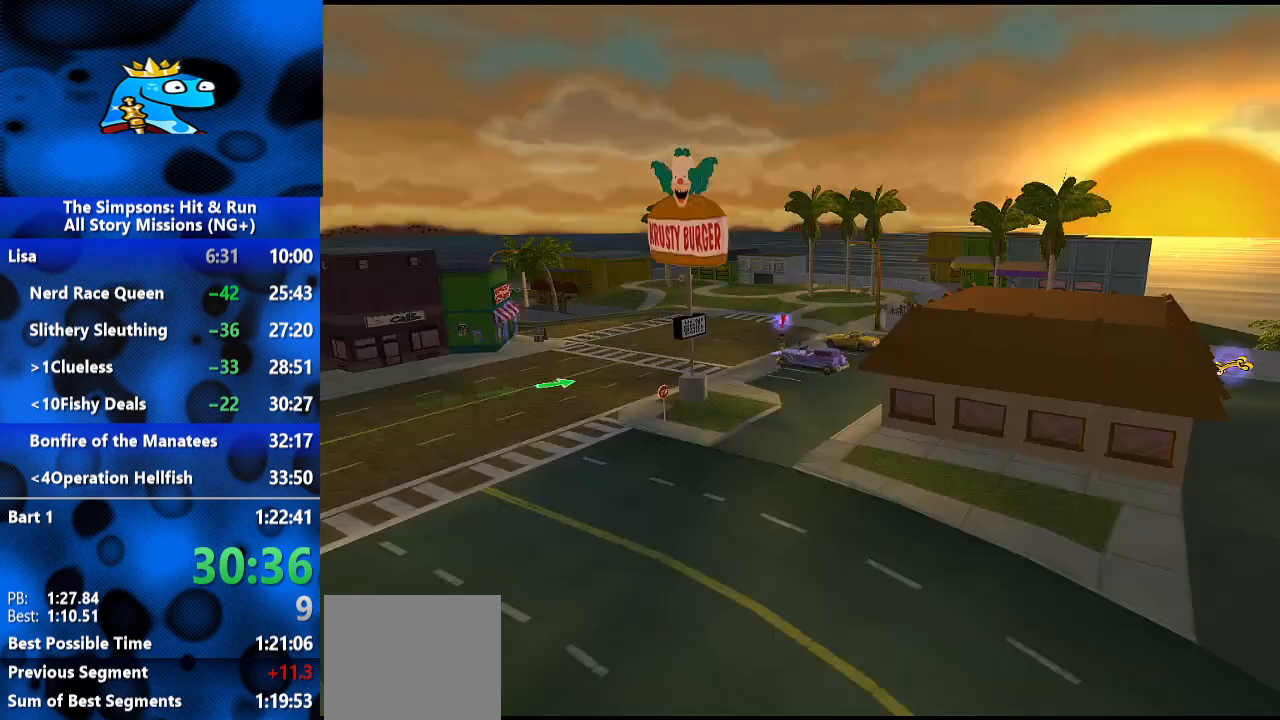
{"dt_ms": 500, "buttons": ["A"], "left_stick": "center", "right_stick": "center", "events": [[33, "START", "down"], [100, "START", "up"], [167, "START", "down"], [233, "START", "up"], [433, "A", "down"]]}
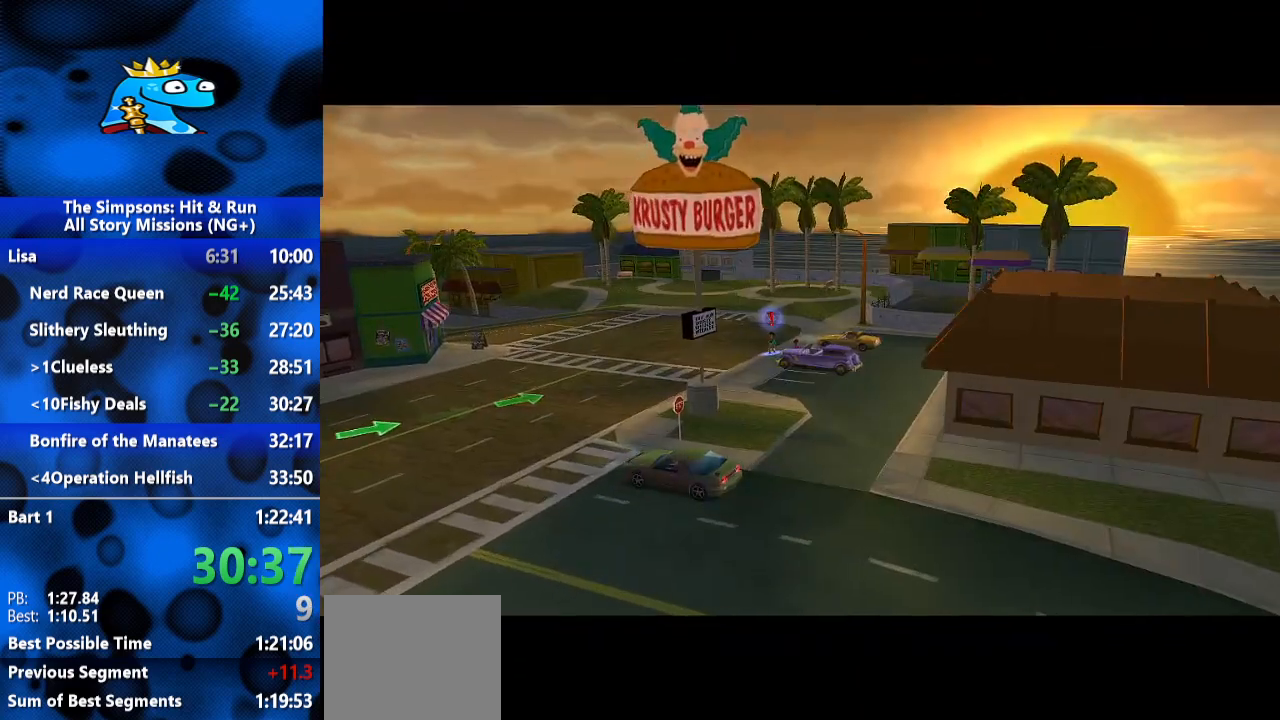
{"dt_ms": 500, "buttons": [], "left_stick": "down-left", "right_stick": "center", "events": [[33, "A", "up"], [133, "left_stick", "right"], [200, "left_stick", "up-right"], [467, "left_stick", "down-left"]]}
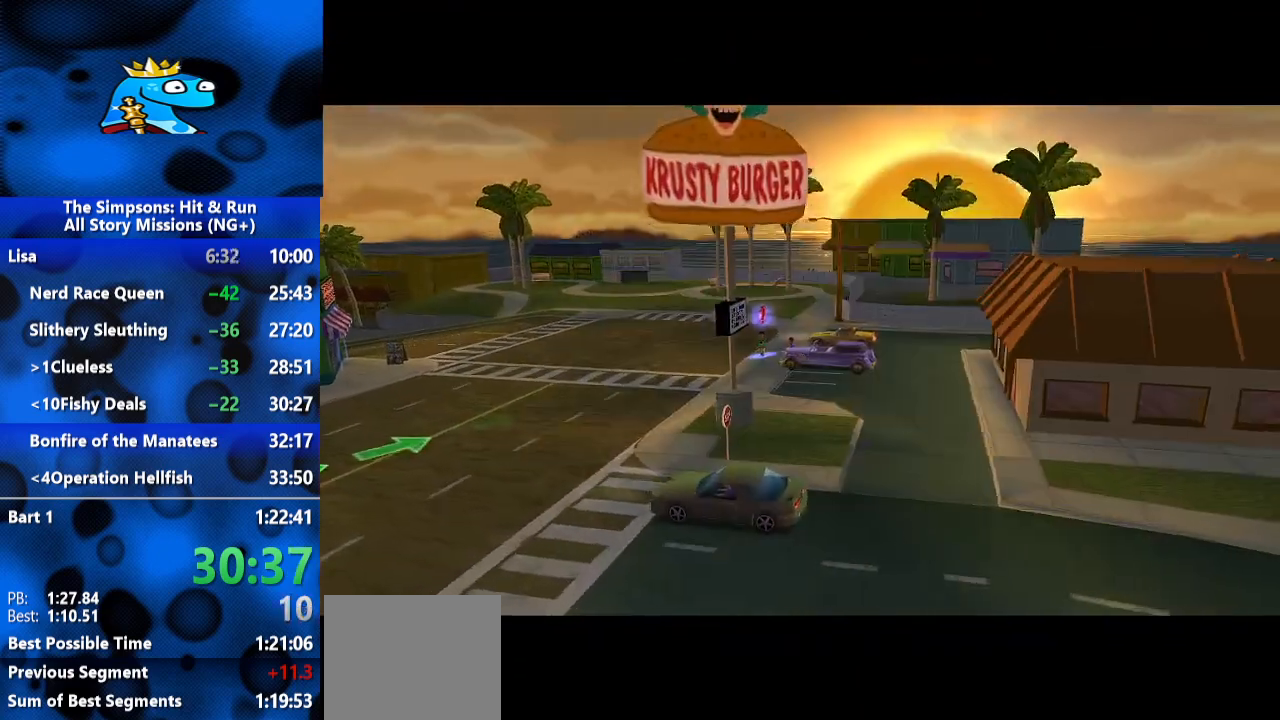
{"dt_ms": 500, "buttons": [], "left_stick": "down-left", "right_stick": "center", "events": []}
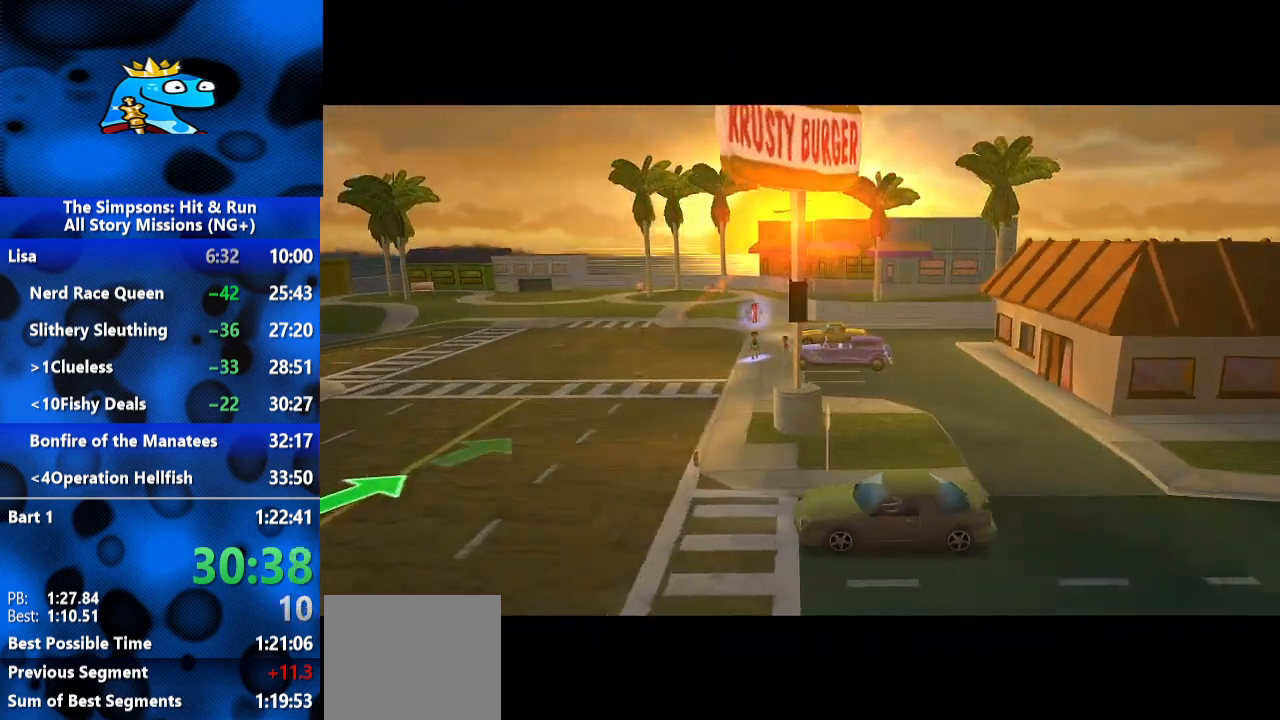
{"dt_ms": 500, "buttons": [], "left_stick": "down-left", "right_stick": "center", "events": []}
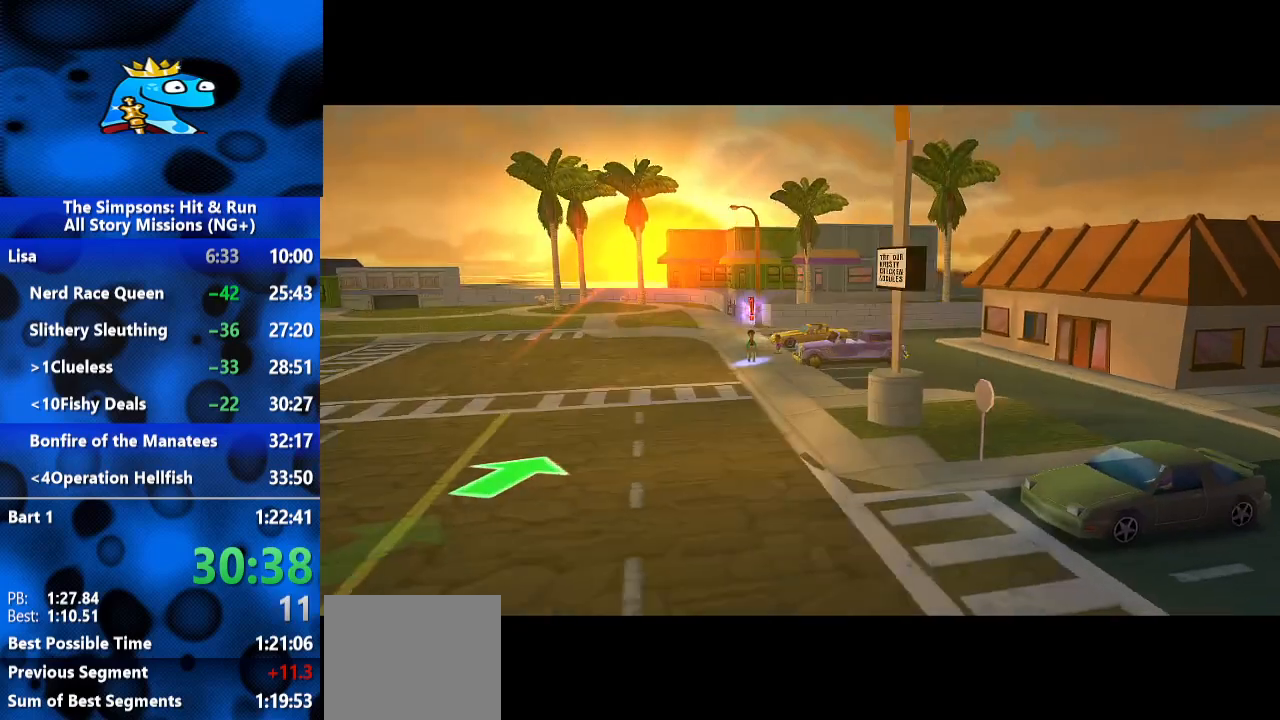
{"dt_ms": 500, "buttons": ["B"], "left_stick": "down", "right_stick": "center", "events": [[333, "left_stick", "down"], [467, "B", "down"]]}
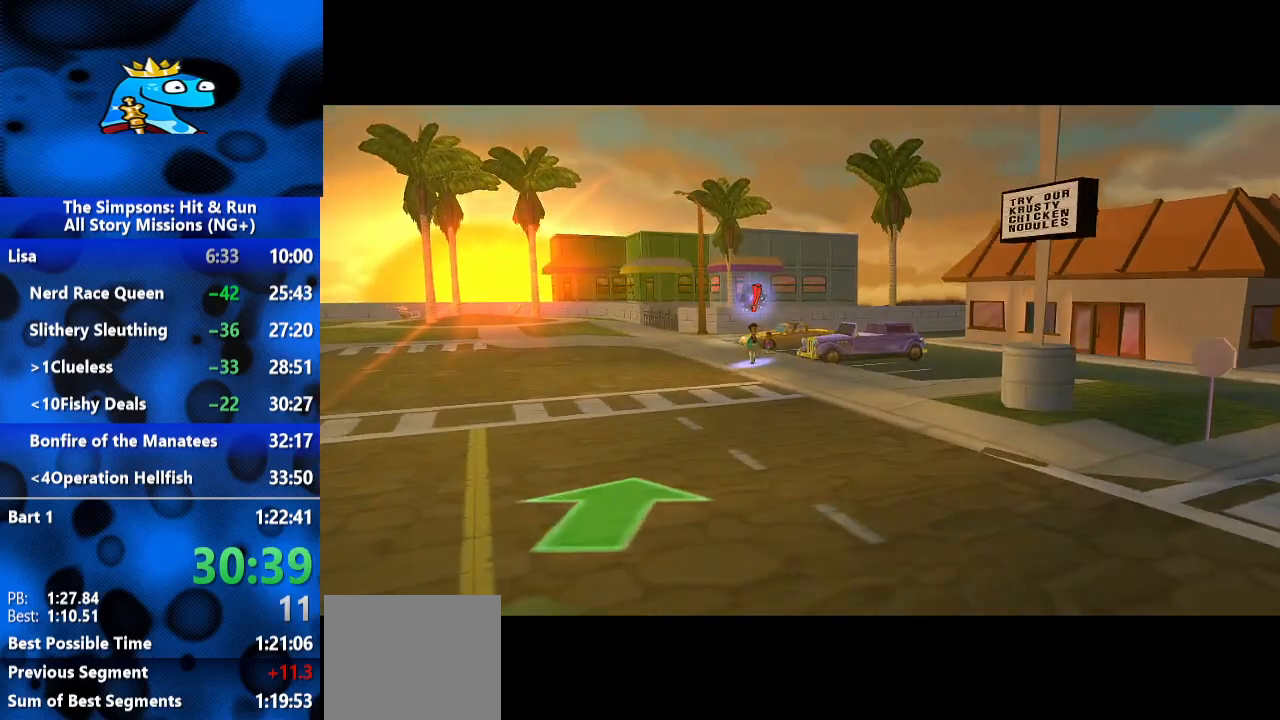
{"dt_ms": 500, "buttons": ["B"], "left_stick": "down-right", "right_stick": "center", "events": [[100, "B", "up"], [133, "left_stick", "down-right"], [400, "B", "down"]]}
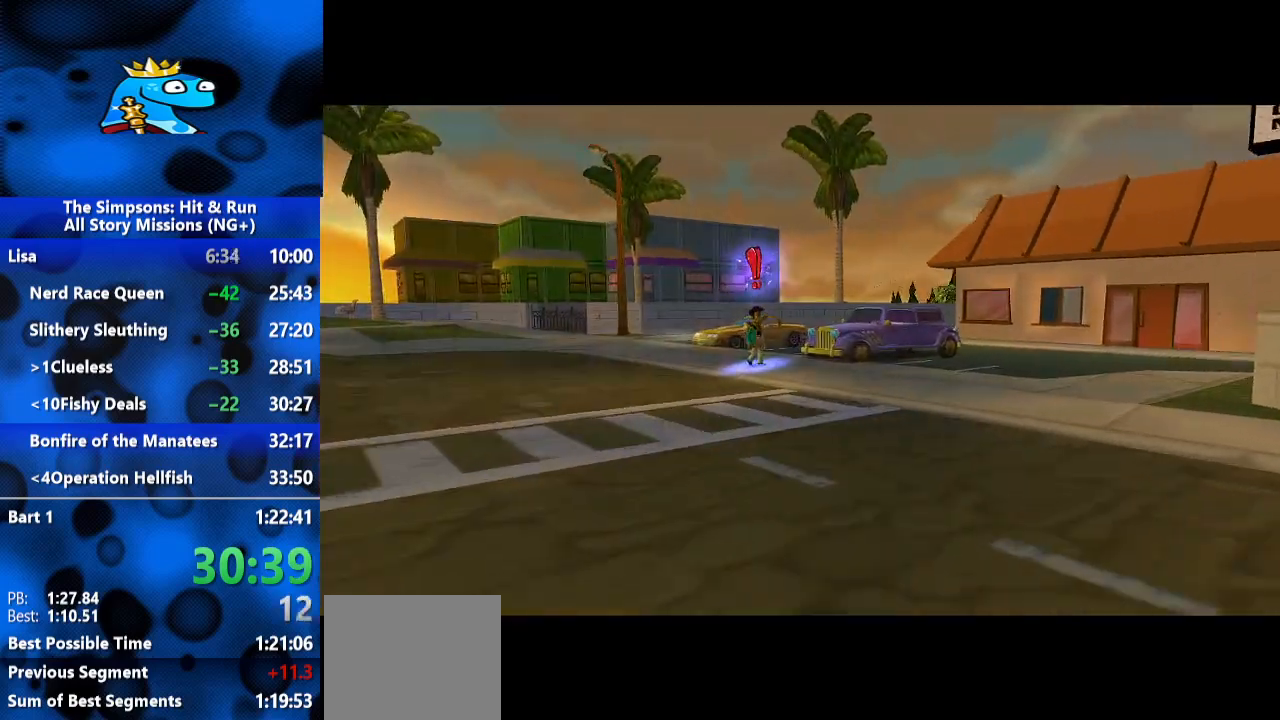
{"dt_ms": 500, "buttons": [], "left_stick": "down-right", "right_stick": "center", "events": [[67, "B", "up"], [267, "B", "down"], [500, "B", "up"]]}
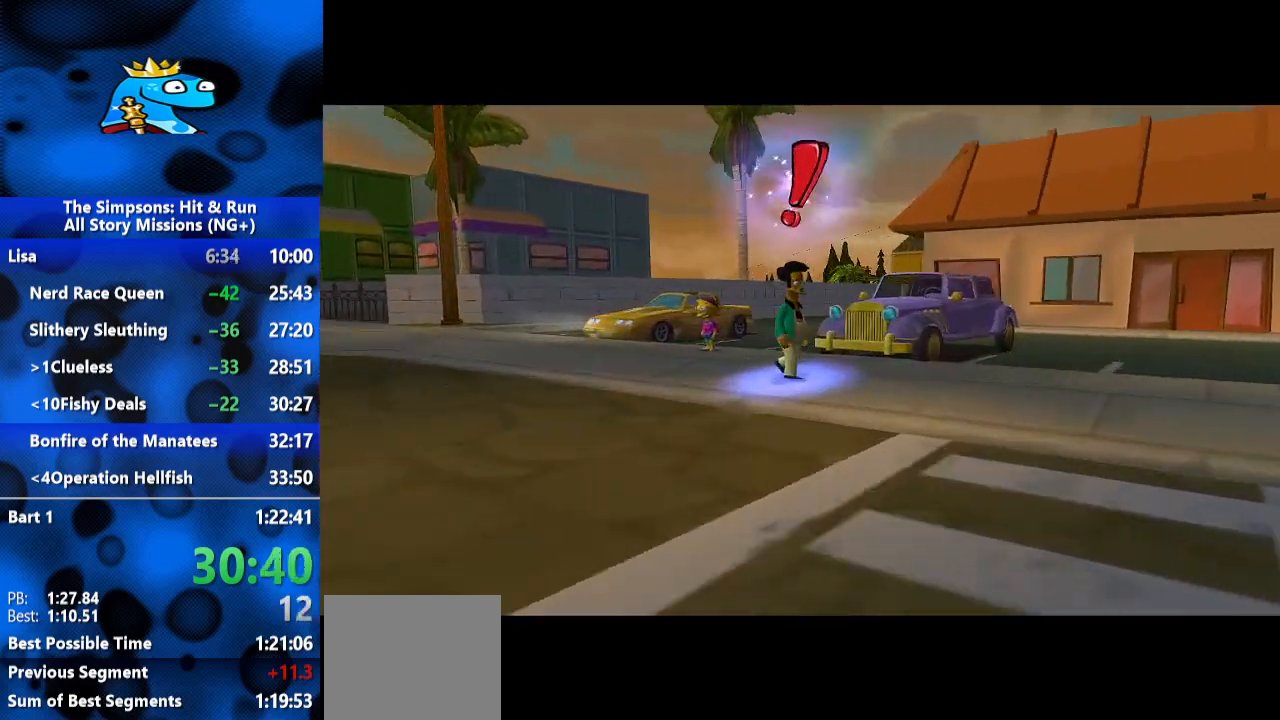
{"dt_ms": 500, "buttons": [], "left_stick": "down-right", "right_stick": "center", "events": [[367, "B", "down"], [433, "B", "up"]]}
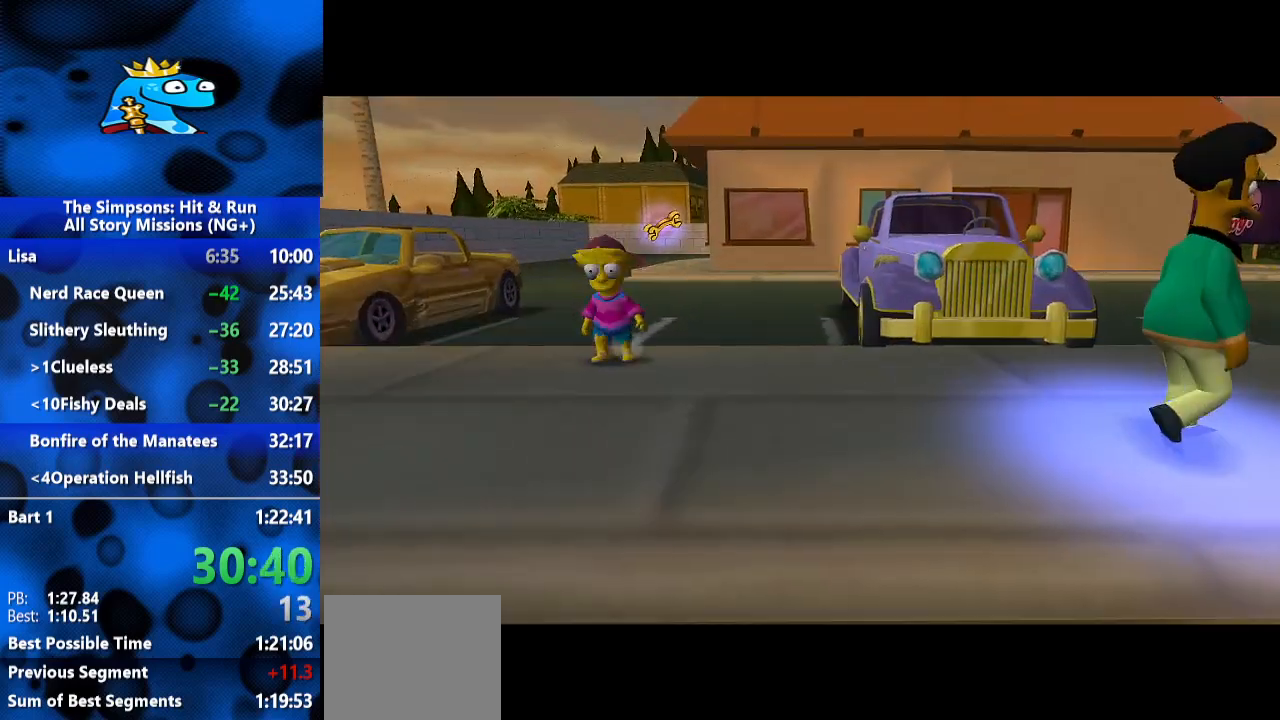
{"dt_ms": 500, "buttons": ["B"], "left_stick": "right", "right_stick": "center", "events": [[133, "B", "down"], [400, "left_stick", "right"]]}
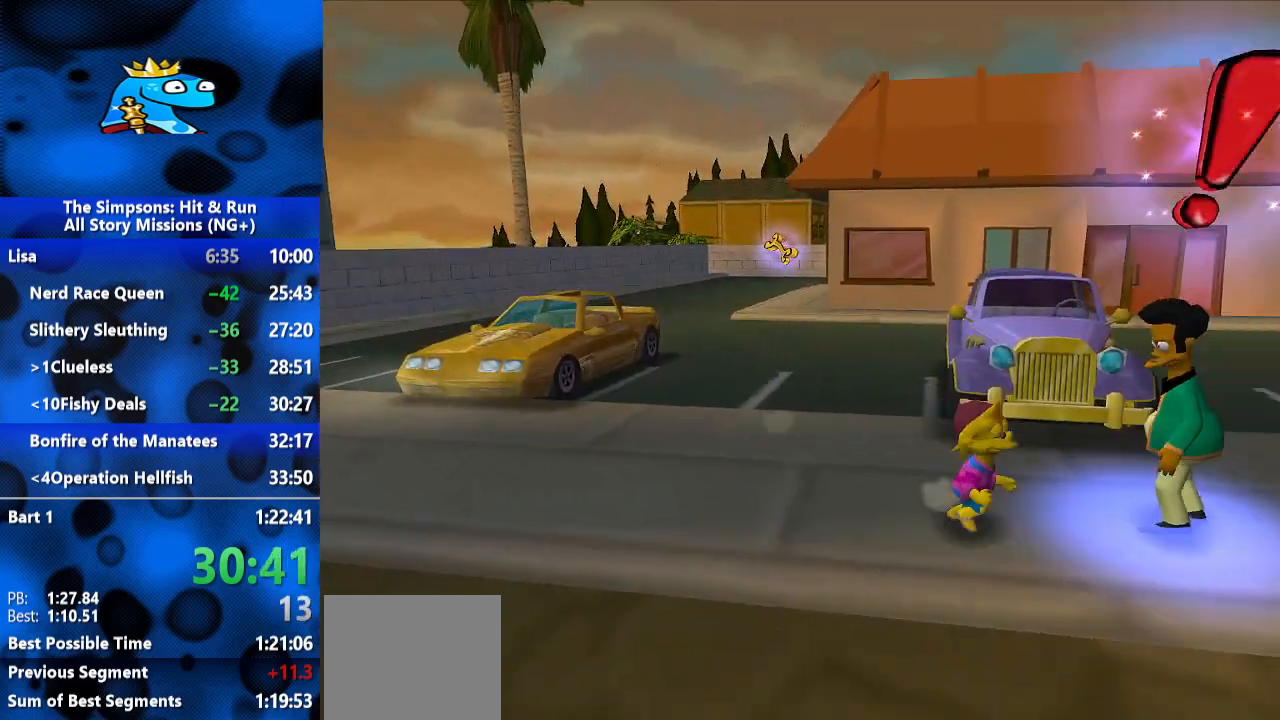
{"dt_ms": 500, "buttons": ["A"], "left_stick": "up", "right_stick": "center", "events": [[33, "left_stick", "up-right"], [200, "Y", "down"], [233, "B", "up"], [300, "left_stick", "up"], [333, "Y", "up"], [433, "A", "down"]]}
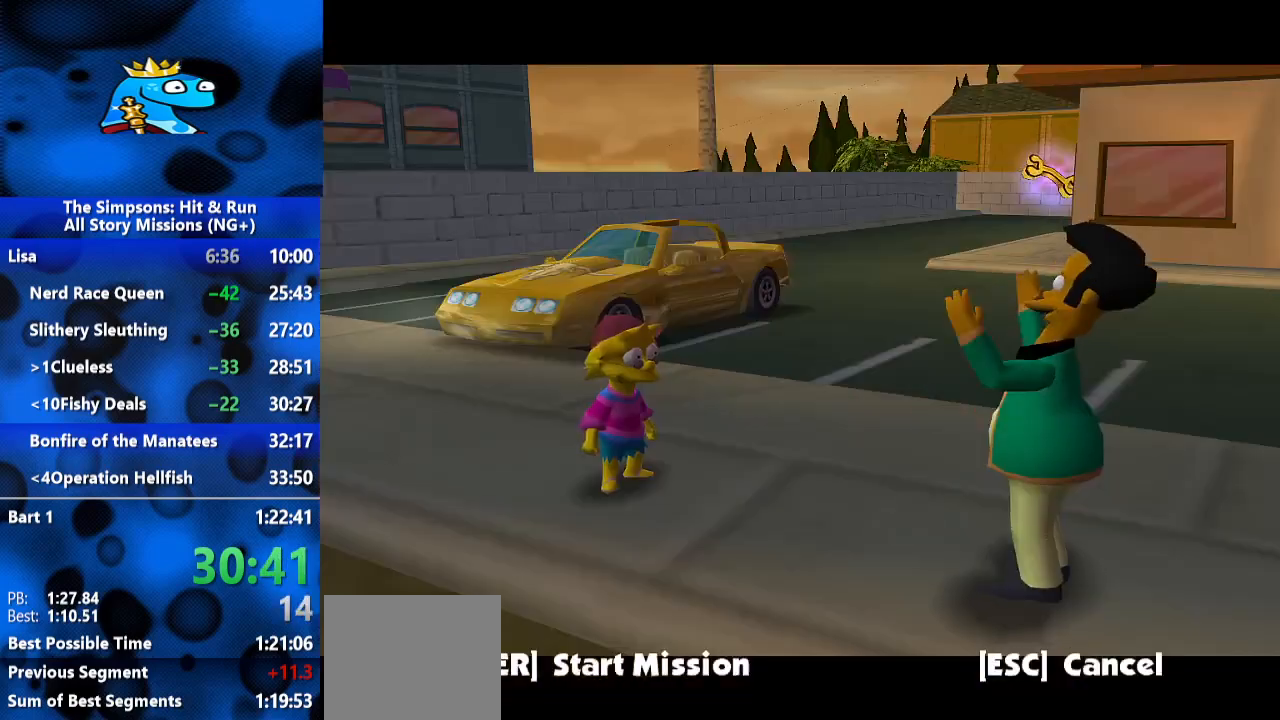
{"dt_ms": 500, "buttons": [], "left_stick": "center", "right_stick": "center", "events": [[33, "A", "up"], [333, "A", "down"], [400, "A", "up"], [433, "left_stick", "center"]]}
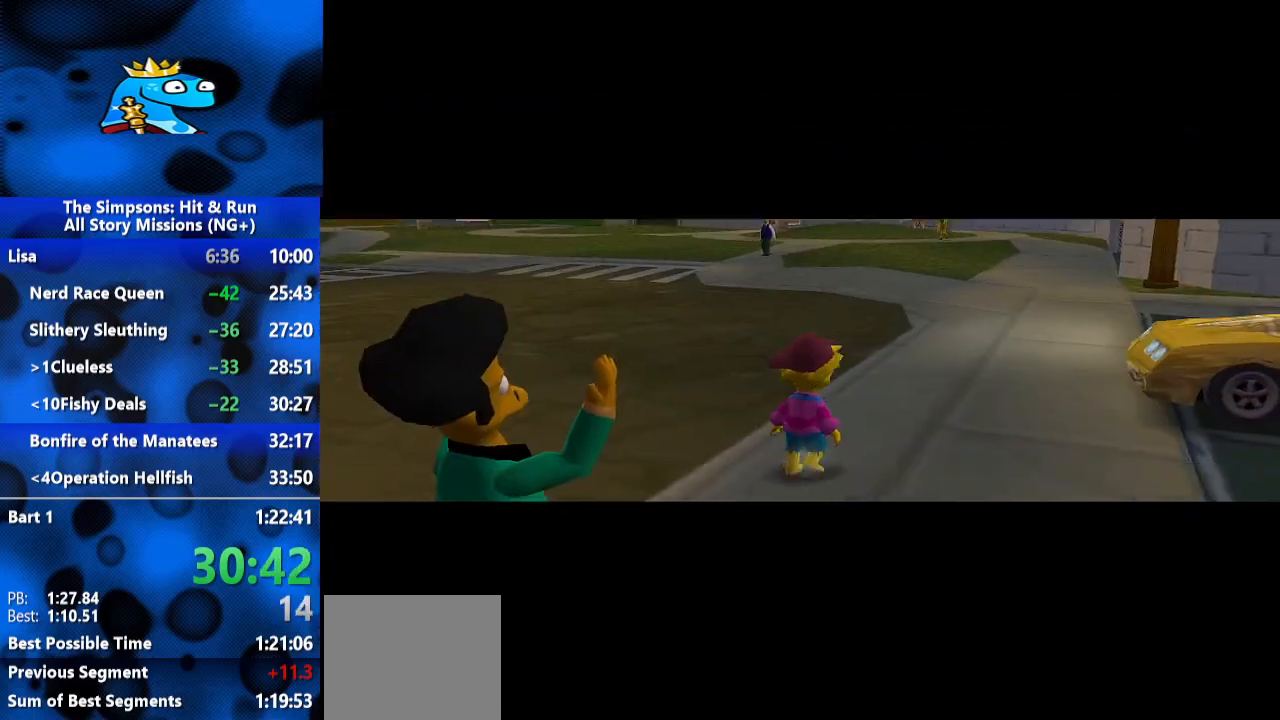
{"dt_ms": 500, "buttons": [], "left_stick": "center", "right_stick": "center", "events": [[167, "A", "down"], [233, "A", "up"], [300, "A", "down"], [367, "A", "up"]]}
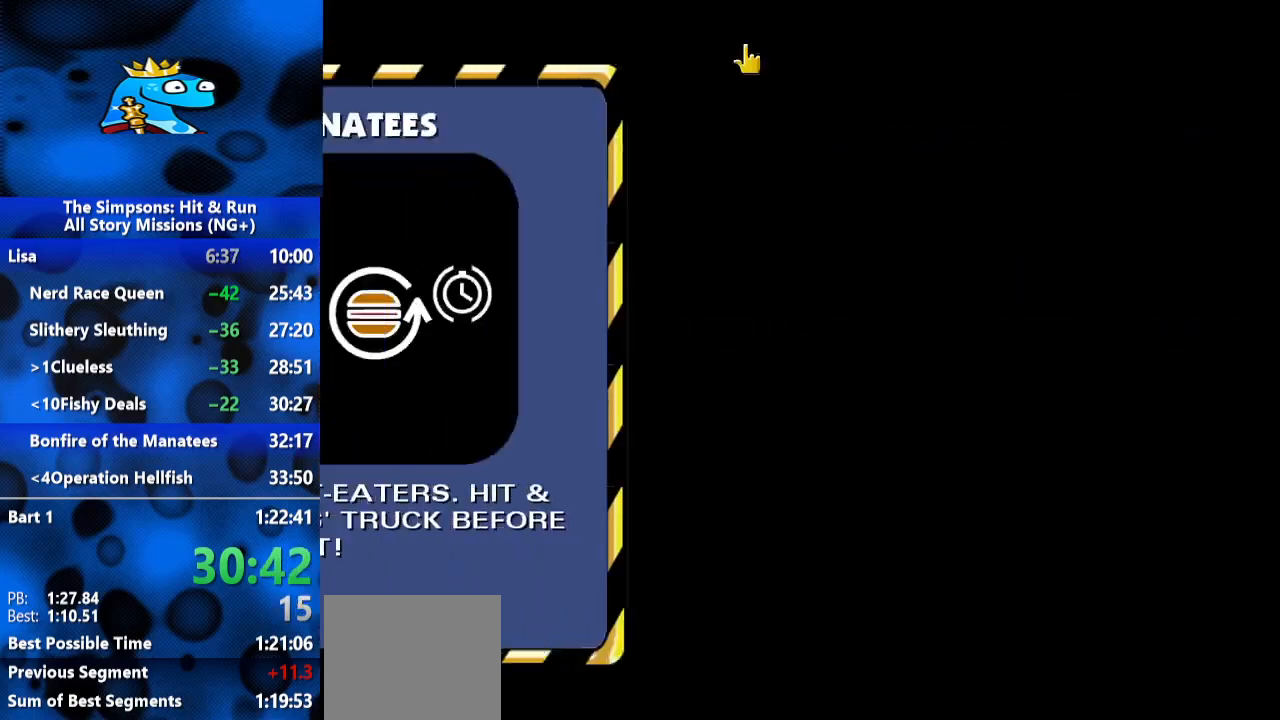
{"dt_ms": 500, "buttons": ["A"], "left_stick": "center", "right_stick": "center", "events": [[33, "A", "down"], [133, "A", "up"], [233, "A", "down"], [300, "A", "up"], [500, "A", "down"]]}
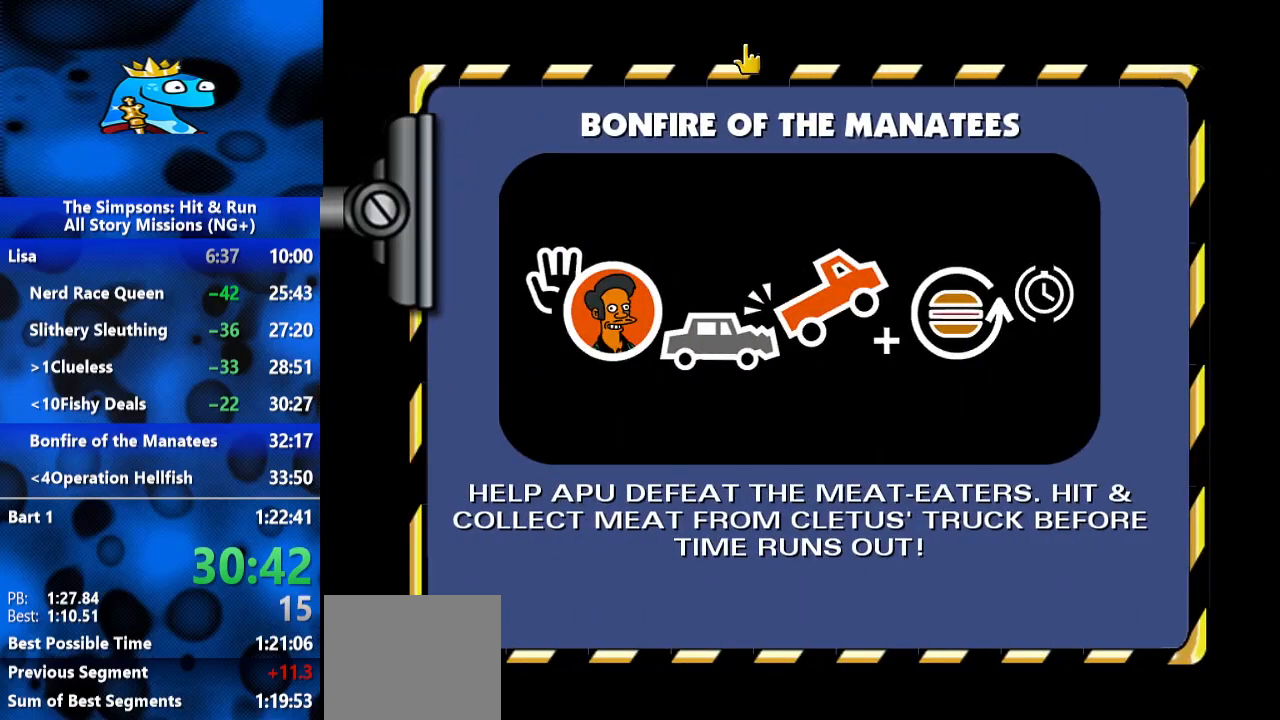
{"dt_ms": 500, "buttons": [], "left_stick": "center", "right_stick": "center", "events": [[267, "A", "up"], [367, "A", "down"], [467, "A", "up"]]}
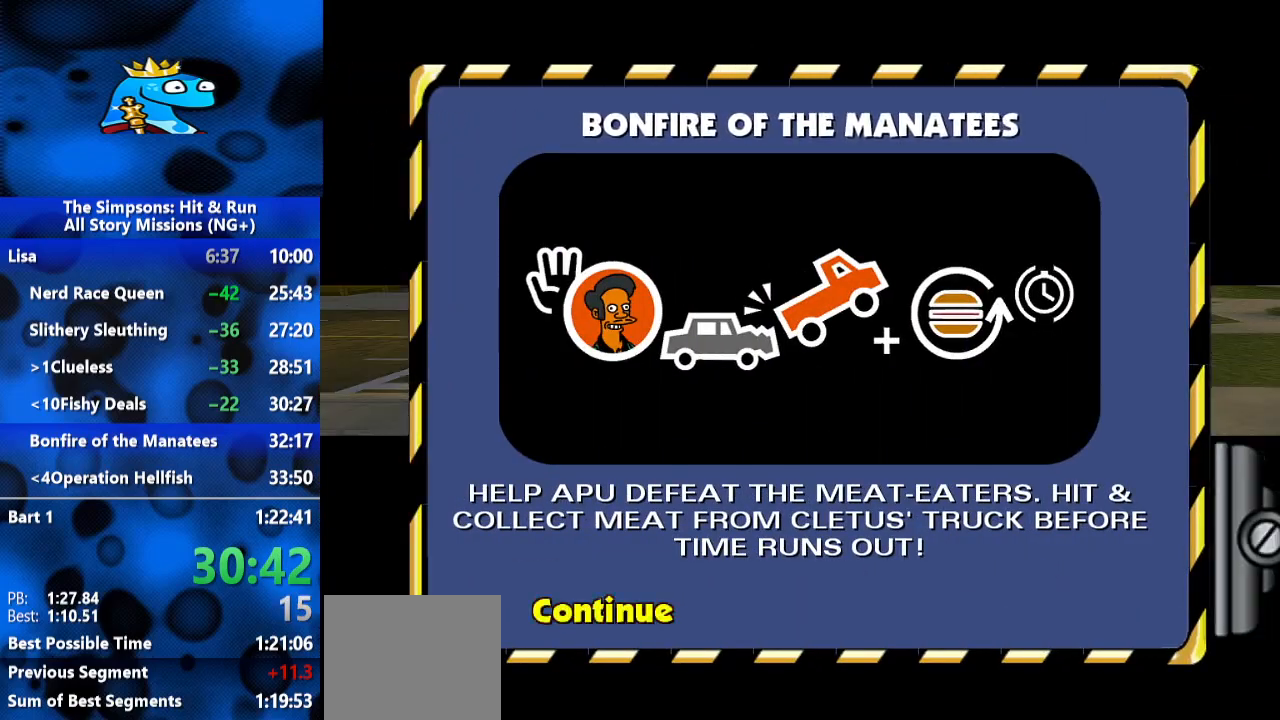
{"dt_ms": 500, "buttons": ["R2"], "left_stick": "left", "right_stick": "center", "events": [[33, "R2", "down"], [133, "left_stick", "left"]]}
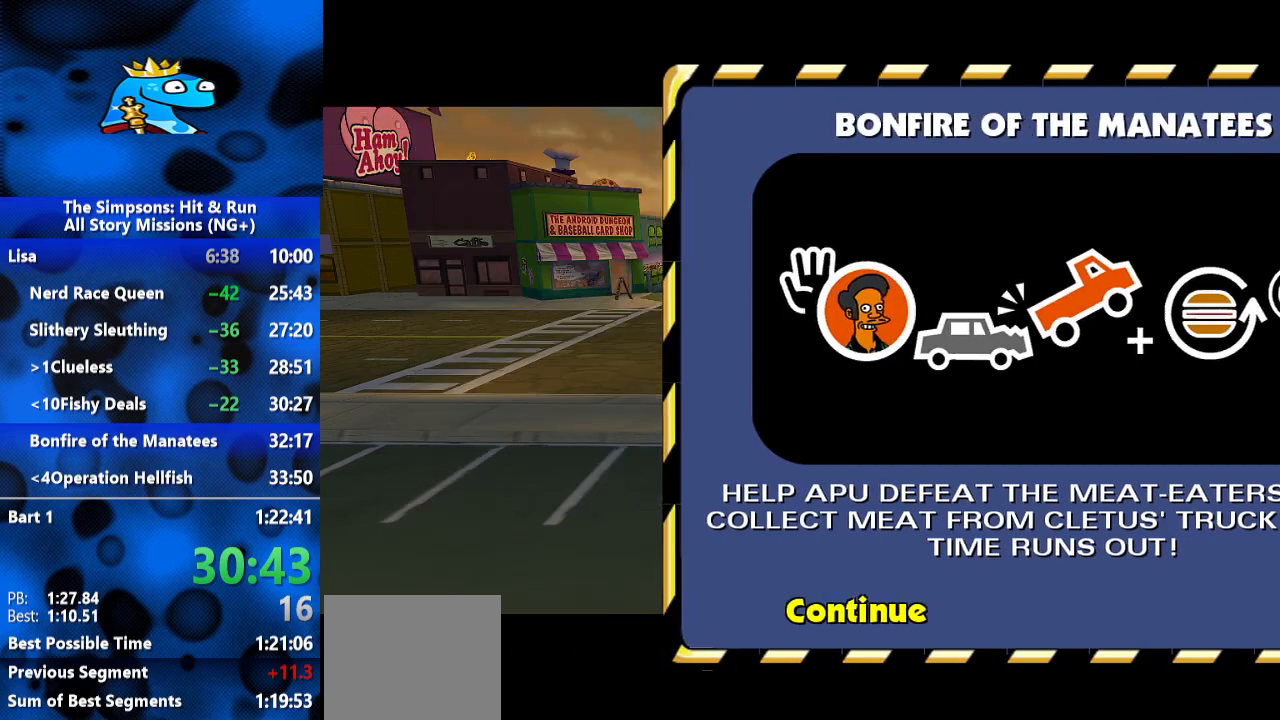
{"dt_ms": 500, "buttons": ["R2"], "left_stick": "left", "right_stick": "center", "events": []}
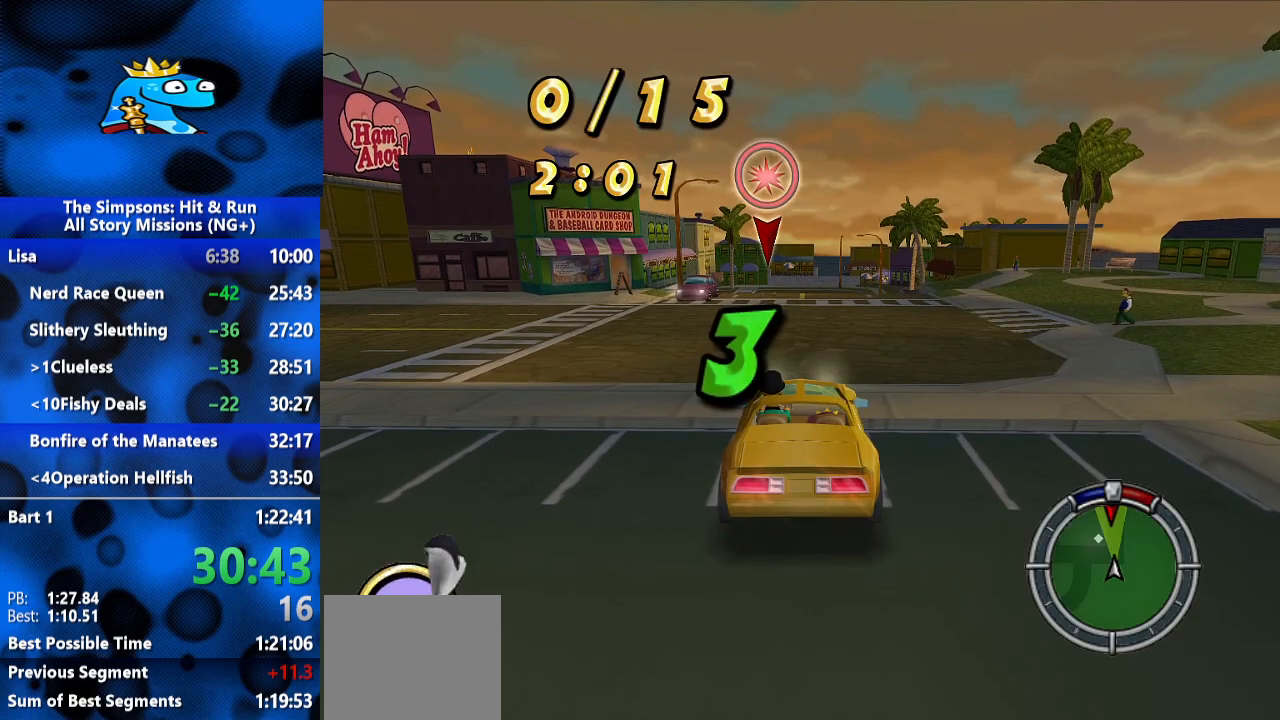
{"dt_ms": 500, "buttons": ["R2"], "left_stick": "left", "right_stick": "center", "events": [[33, "right_stick", "down"], [367, "right_stick", "center"]]}
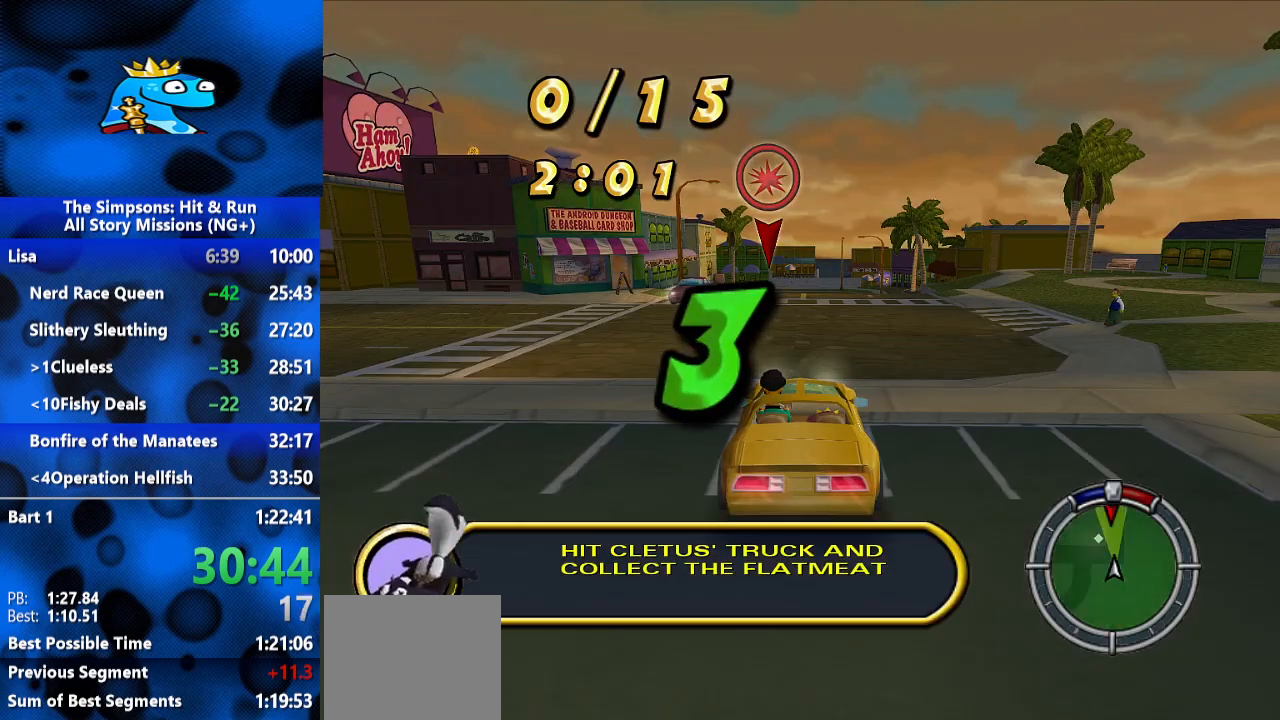
{"dt_ms": 500, "buttons": ["R2"], "left_stick": "left", "right_stick": "center", "events": [[67, "right_stick", "down-left"], [300, "right_stick", "center"]]}
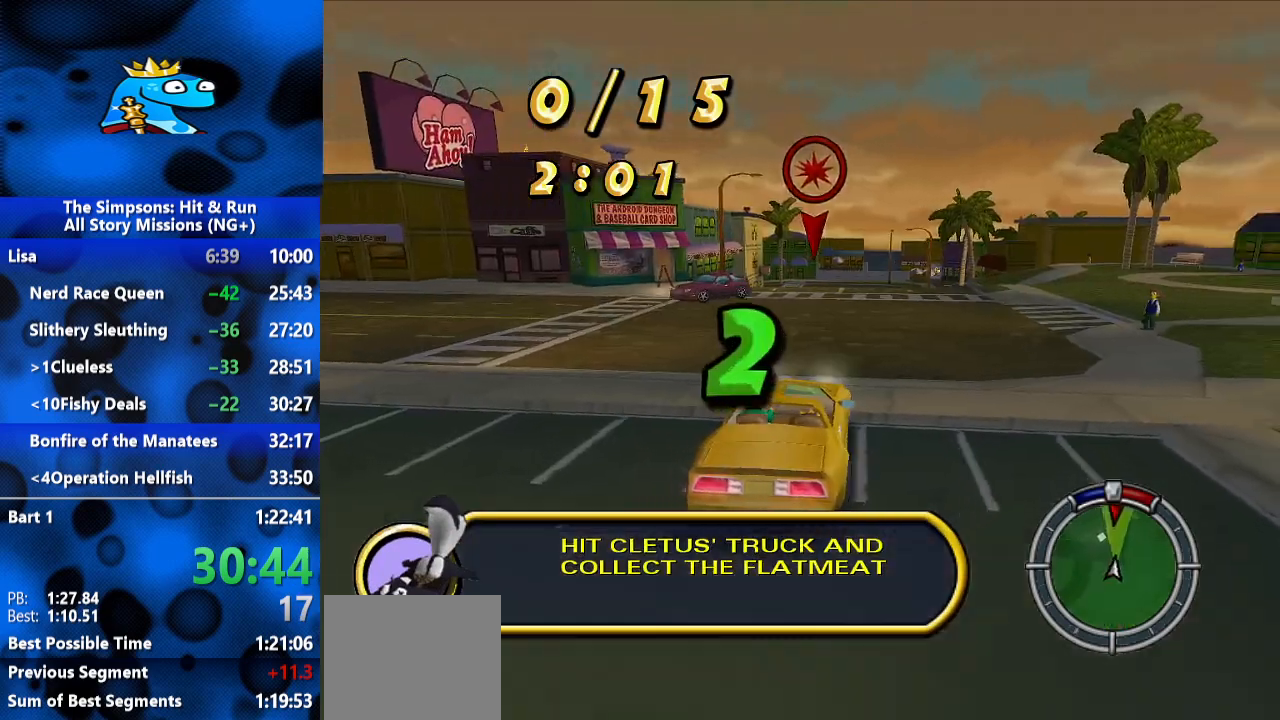
{"dt_ms": 500, "buttons": ["R2"], "left_stick": "left", "right_stick": "center", "events": [[233, "right_stick", "down"], [433, "right_stick", "center"]]}
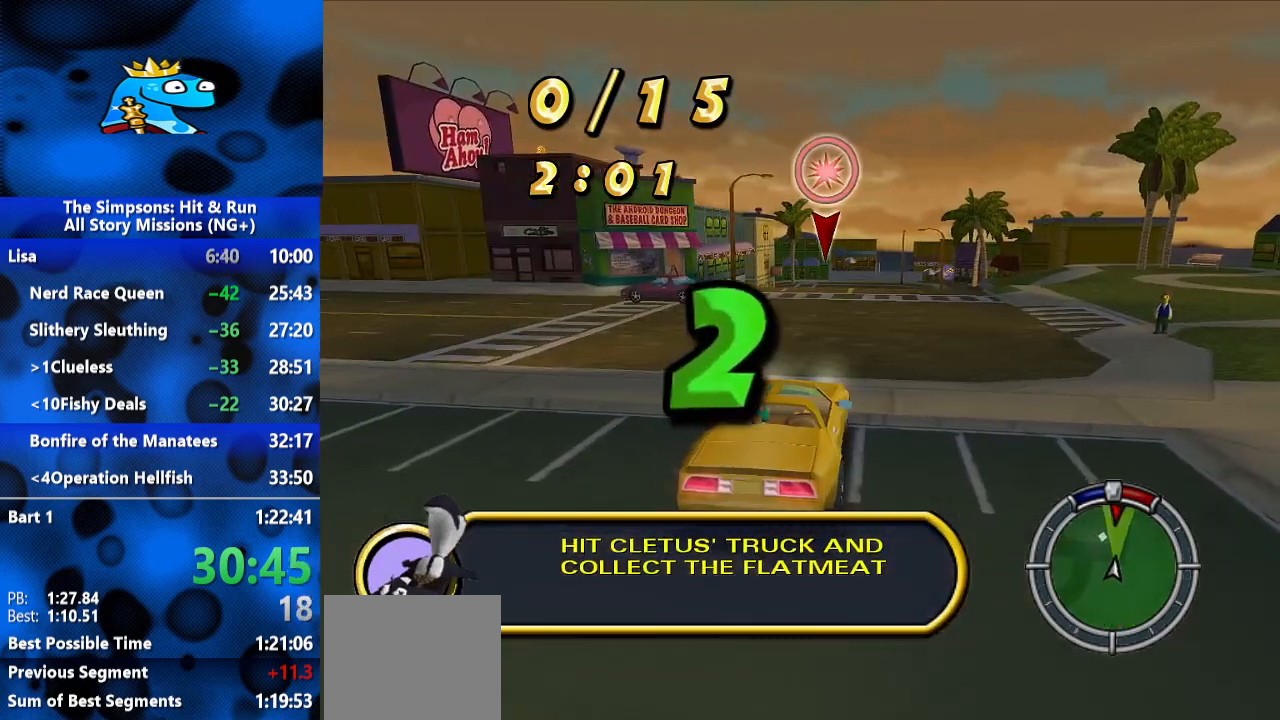
{"dt_ms": 500, "buttons": ["R2"], "left_stick": "left", "right_stick": "center", "events": [[133, "right_stick", "down"], [367, "right_stick", "center"]]}
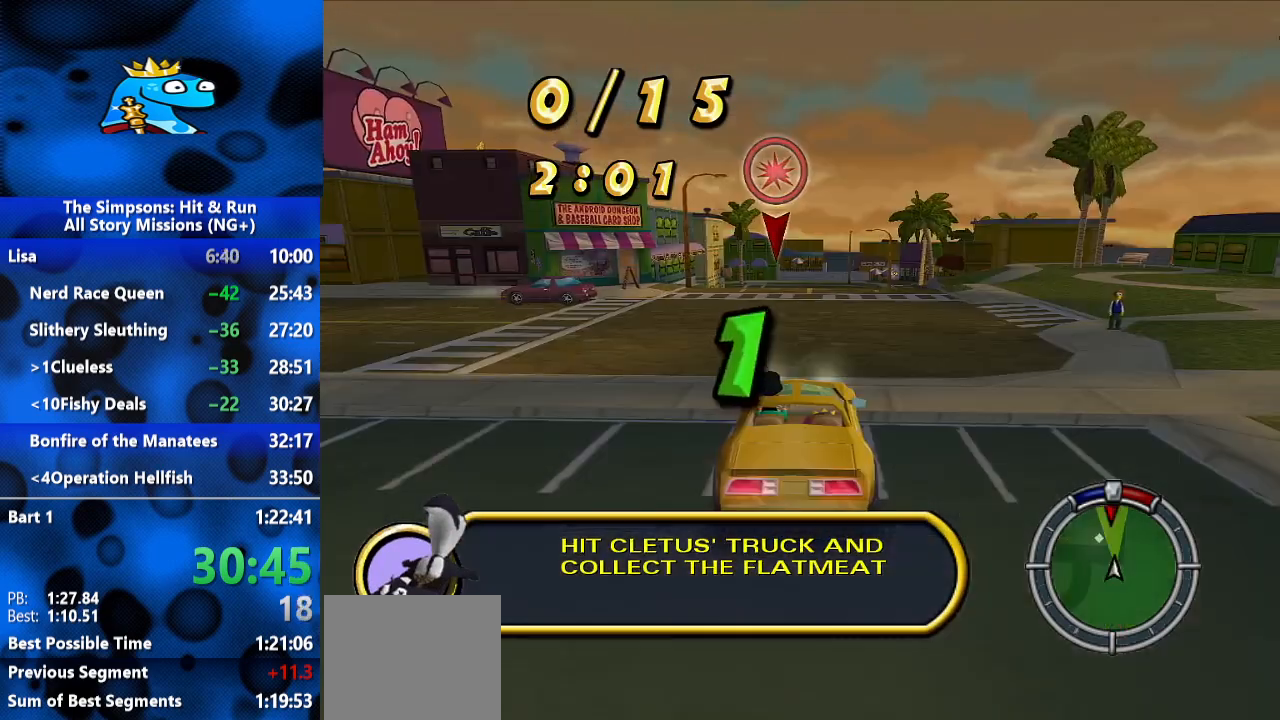
{"dt_ms": 500, "buttons": ["R2"], "left_stick": "left", "right_stick": "down", "events": [[67, "right_stick", "down"], [300, "right_stick", "center"], [467, "right_stick", "down"]]}
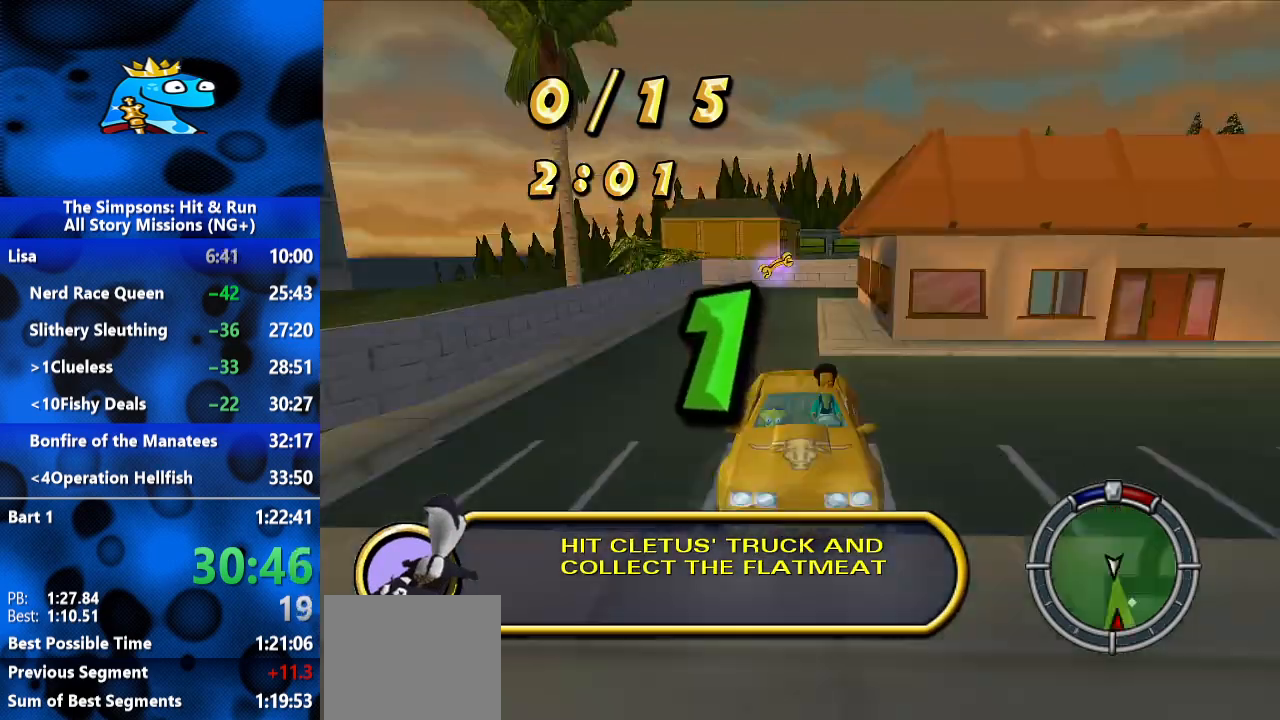
{"dt_ms": 500, "buttons": ["R2"], "left_stick": "left", "right_stick": "down", "events": [[167, "right_stick", "center"], [333, "right_stick", "down-left"], [400, "right_stick", "down"]]}
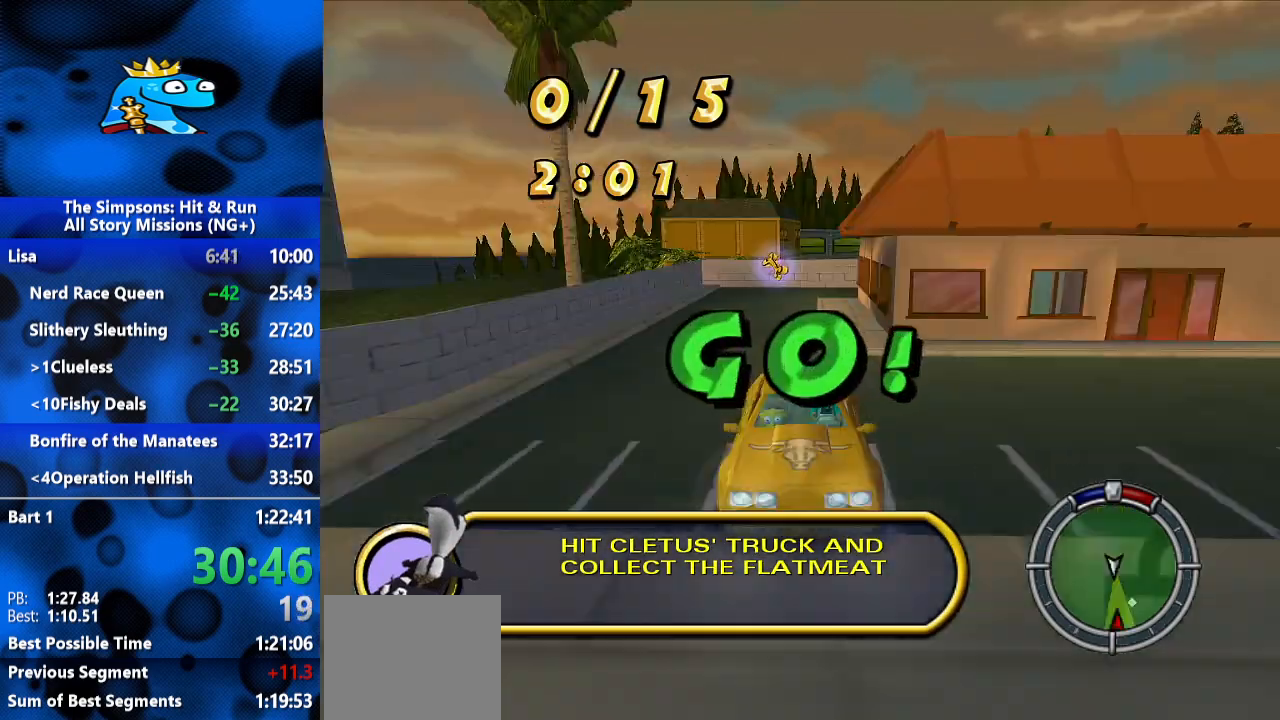
{"dt_ms": 500, "buttons": ["R2"], "left_stick": "left", "right_stick": "center", "events": [[67, "right_stick", "center"]]}